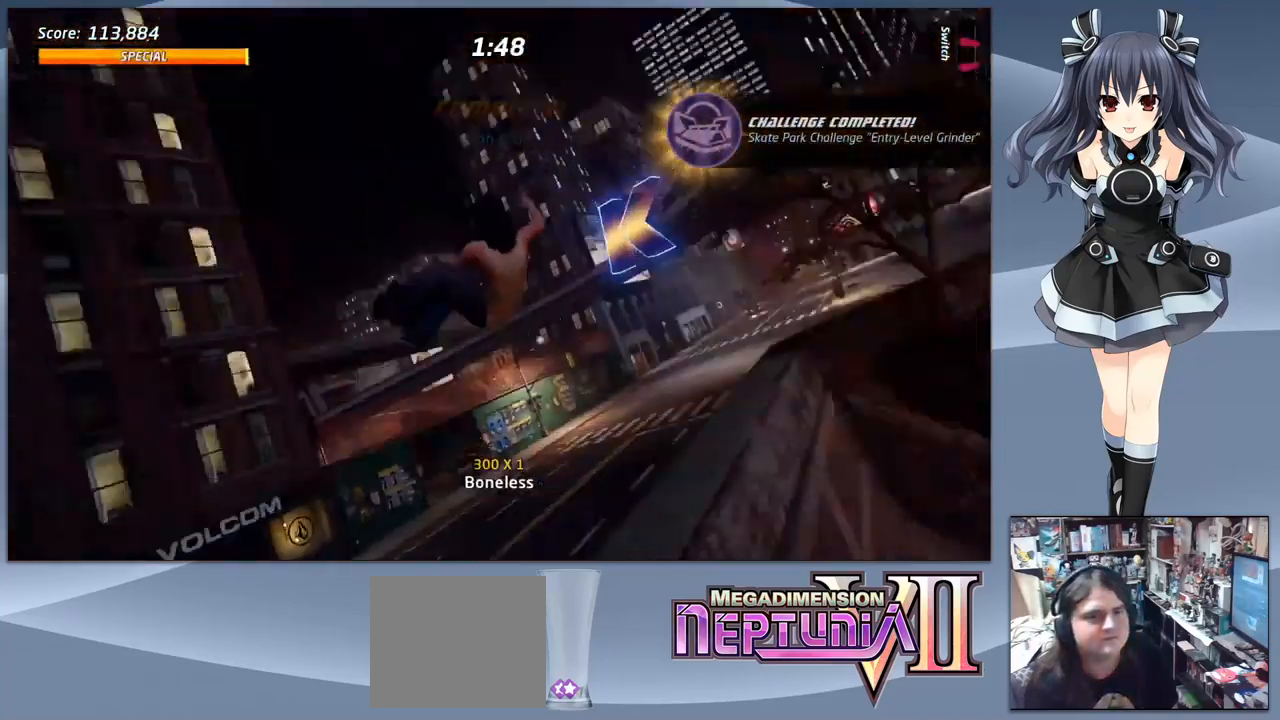
Gameplay with a controller (PlayStation layout); each line is a JSON object with the inputs held at the frame after it. "events" lists button and stick changes between this image and that frame as [ms after this image, input, new state], when the widget could be followed in between. Not read: left_stick.
{"buttons": [], "right_stick": "center", "events": [[33, "DPAD_RIGHT", "up"], [133, "DPAD_DOWN", "down"], [167, "CIRCLE", "down"], [267, "CIRCLE", "up"], [267, "DPAD_DOWN", "up"]]}
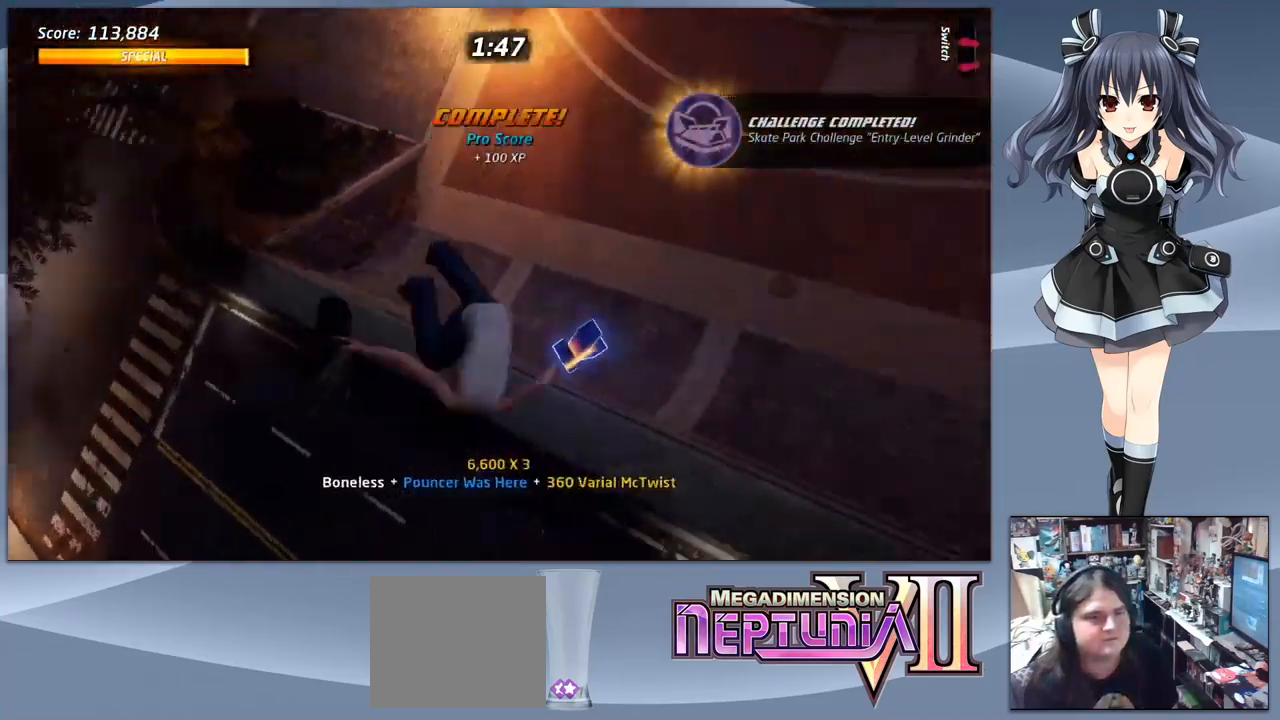
{"buttons": [], "right_stick": "center", "events": []}
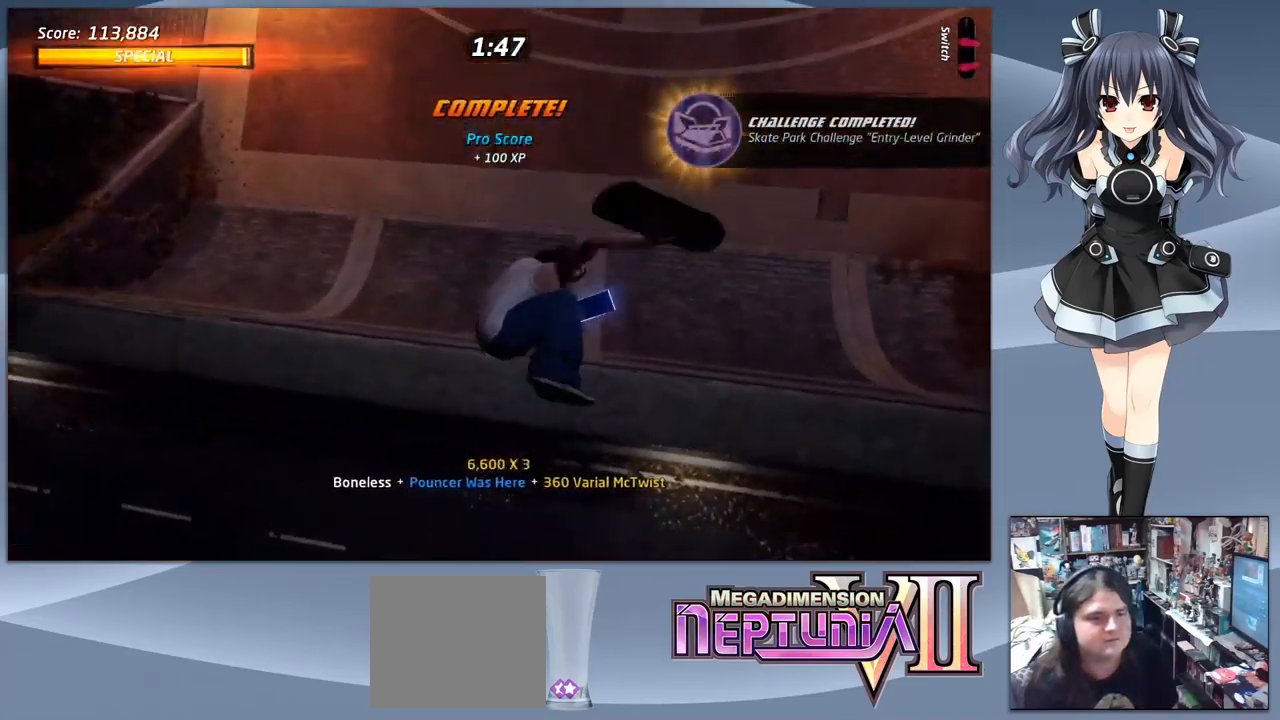
{"buttons": [], "right_stick": "center", "events": [[300, "DPAD_LEFT", "down"], [400, "DPAD_LEFT", "up"]]}
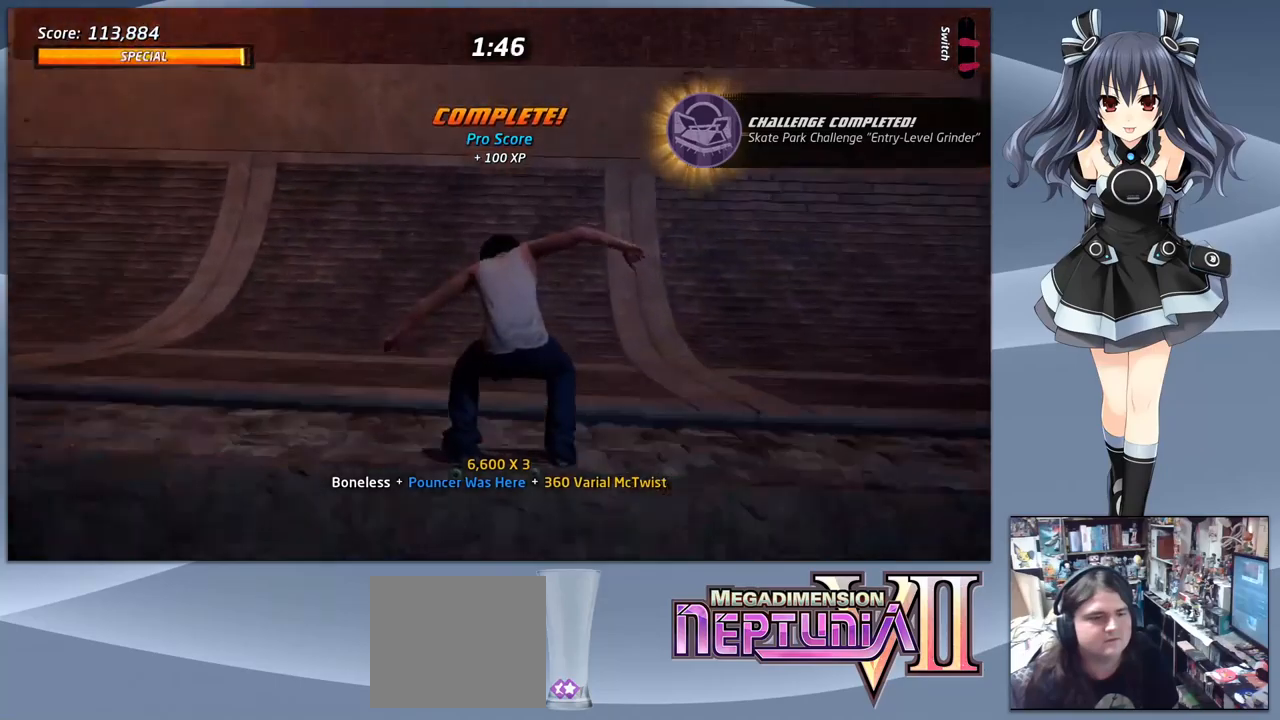
{"buttons": ["DPAD_DOWN", "DPAD_RIGHT"], "right_stick": "center", "events": [[166, "R2", "down"], [300, "DPAD_RIGHT", "down"], [366, "R2", "up"], [466, "DPAD_DOWN", "down"]]}
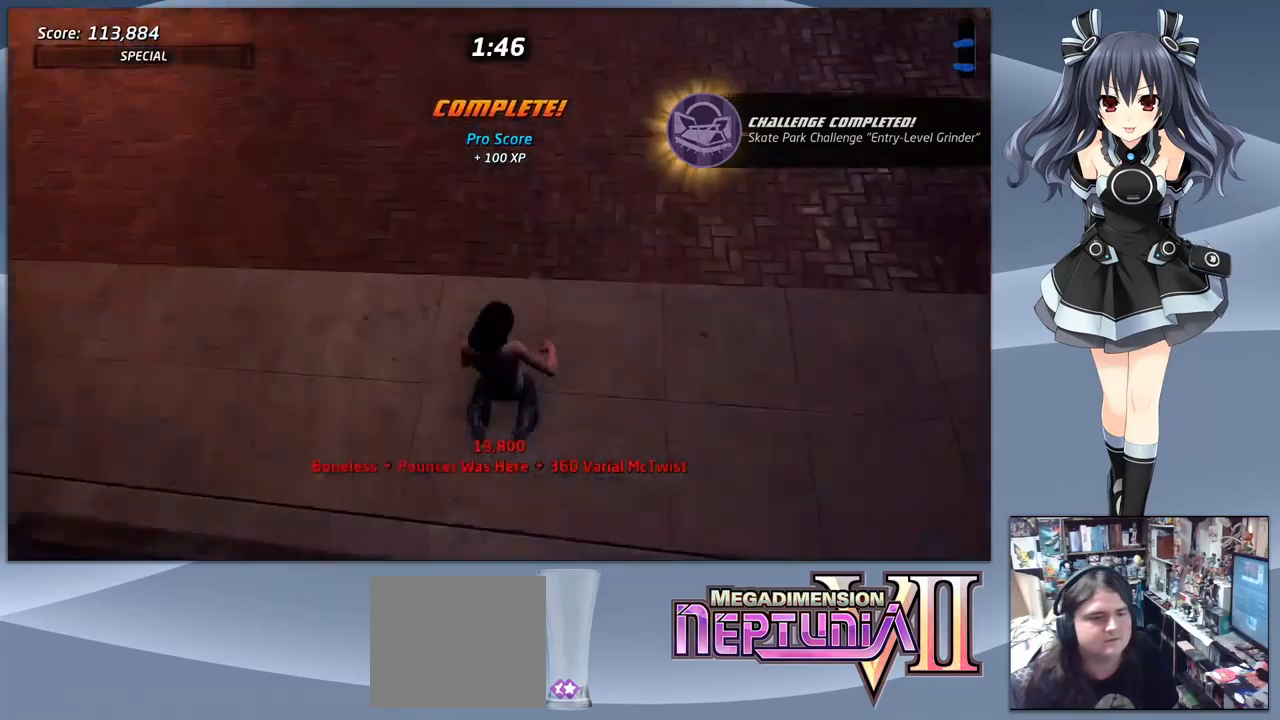
{"buttons": ["CROSS", "SQUARE", "L2", "R1", "DPAD_UP"], "right_stick": "center"}
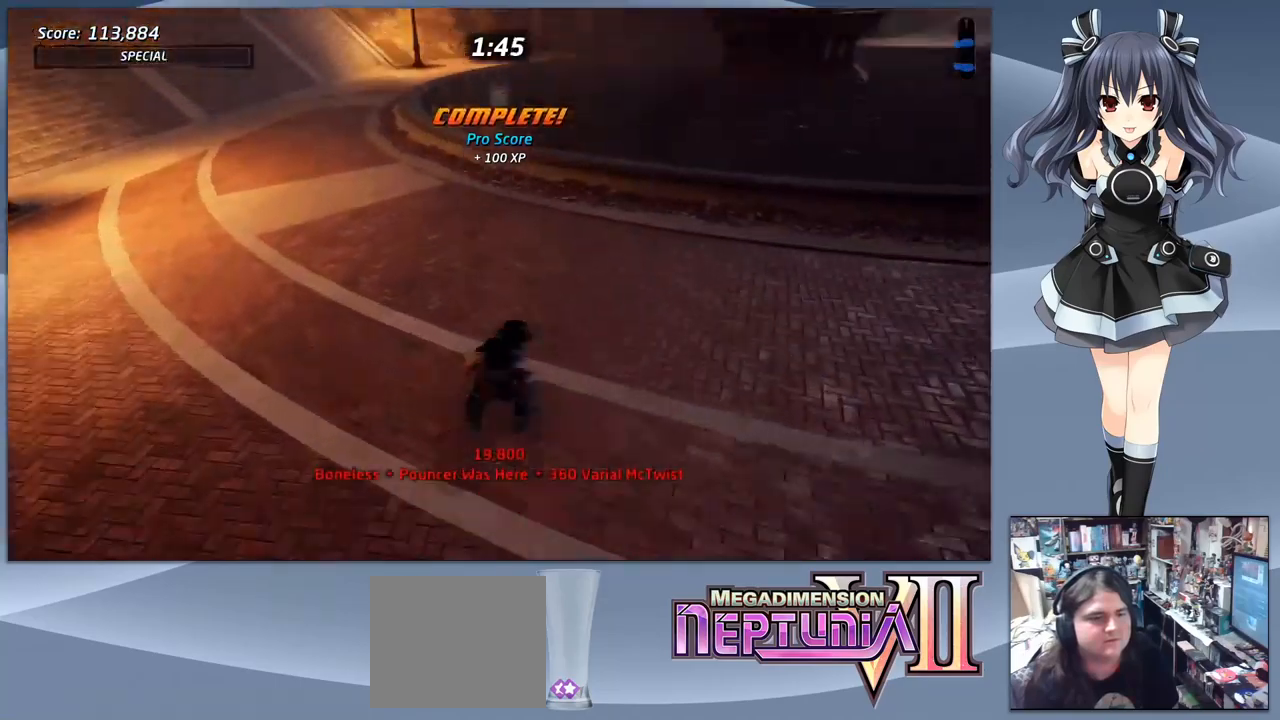
{"buttons": ["CROSS"], "right_stick": "center", "events": [[33, "DPAD_LEFT", "down"], [33, "DPAD_UP", "up"], [33, "L2", "up"], [33, "TRIANGLE", "down"], [66, "SQUARE", "up"], [66, "TRIANGLE", "up"], [100, "CROSS", "up"], [100, "DPAD_DOWN", "down"], [100, "R1", "up"], [166, "CROSS", "down"], [233, "DPAD_LEFT", "up"], [233, "R1", "down"], [300, "CROSS", "up"], [300, "DPAD_DOWN", "up"], [333, "CROSS", "down"], [333, "R1", "up"]]}
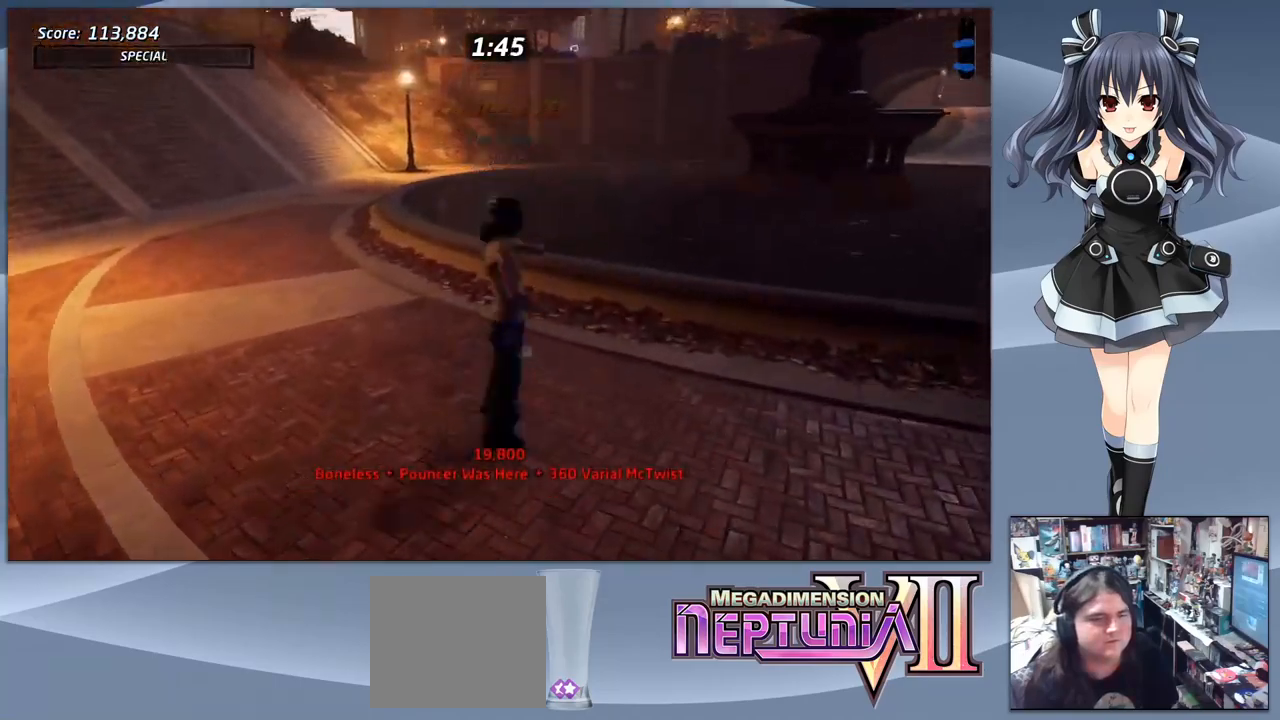
{"buttons": ["CROSS", "DPAD_DOWN", "DPAD_LEFT"], "right_stick": "center", "events": [[100, "DPAD_DOWN", "down"], [100, "DPAD_LEFT", "down"], [166, "DPAD_LEFT", "up"], [233, "DPAD_LEFT", "down"]]}
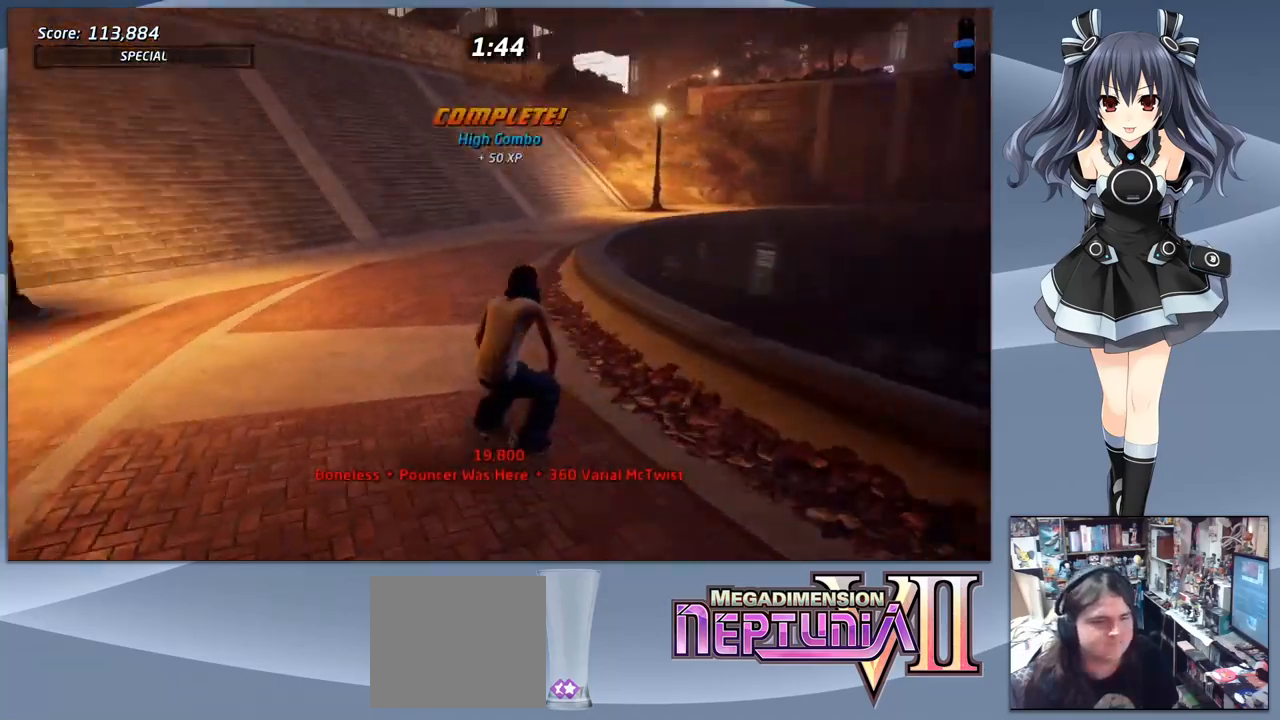
{"buttons": ["CROSS", "DPAD_DOWN", "DPAD_LEFT"], "right_stick": "center", "events": []}
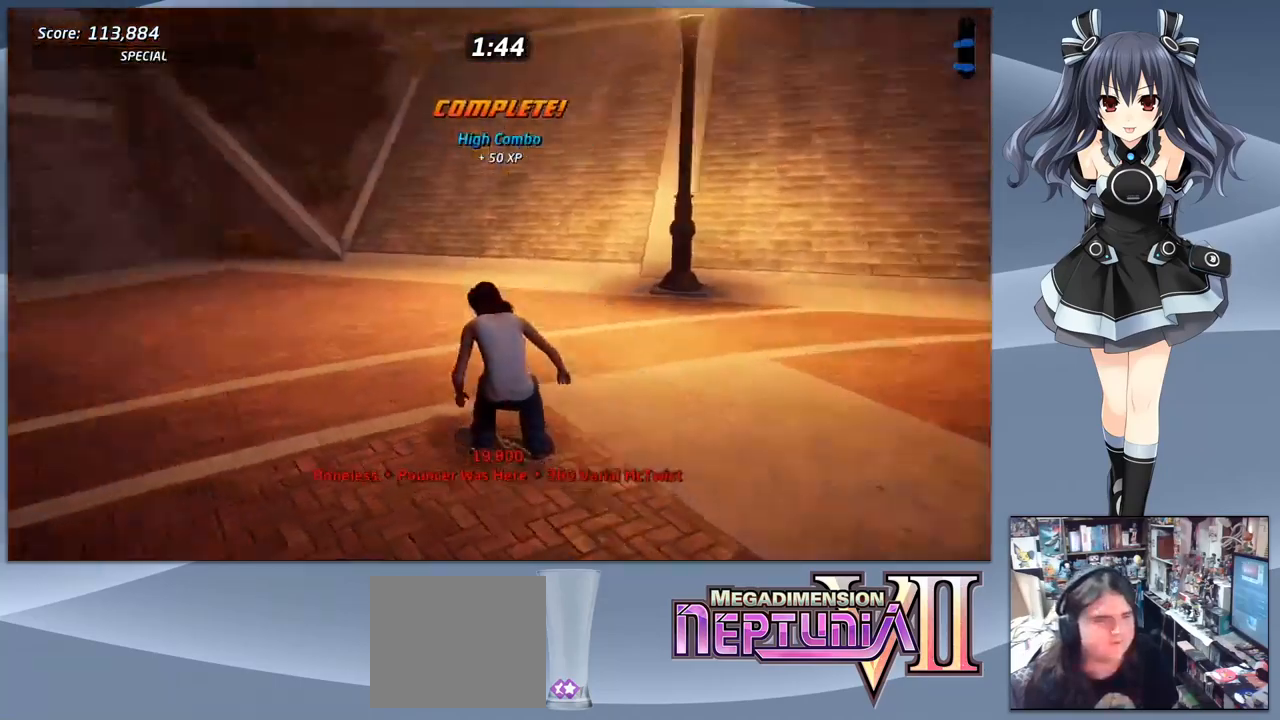
{"buttons": ["CROSS", "DPAD_RIGHT"], "right_stick": "center", "events": [[66, "DPAD_LEFT", "up"], [100, "DPAD_DOWN", "up"], [500, "DPAD_RIGHT", "down"]]}
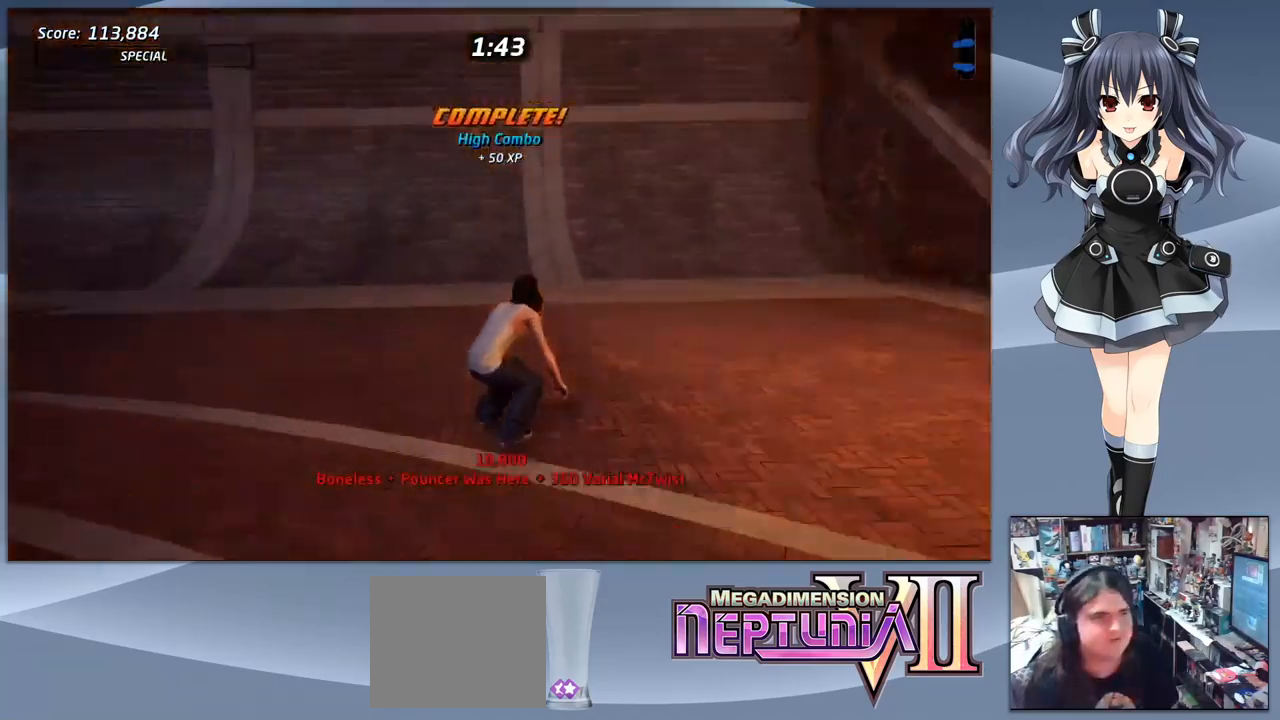
{"buttons": ["CROSS"], "right_stick": "center", "events": [[100, "DPAD_RIGHT", "up"]]}
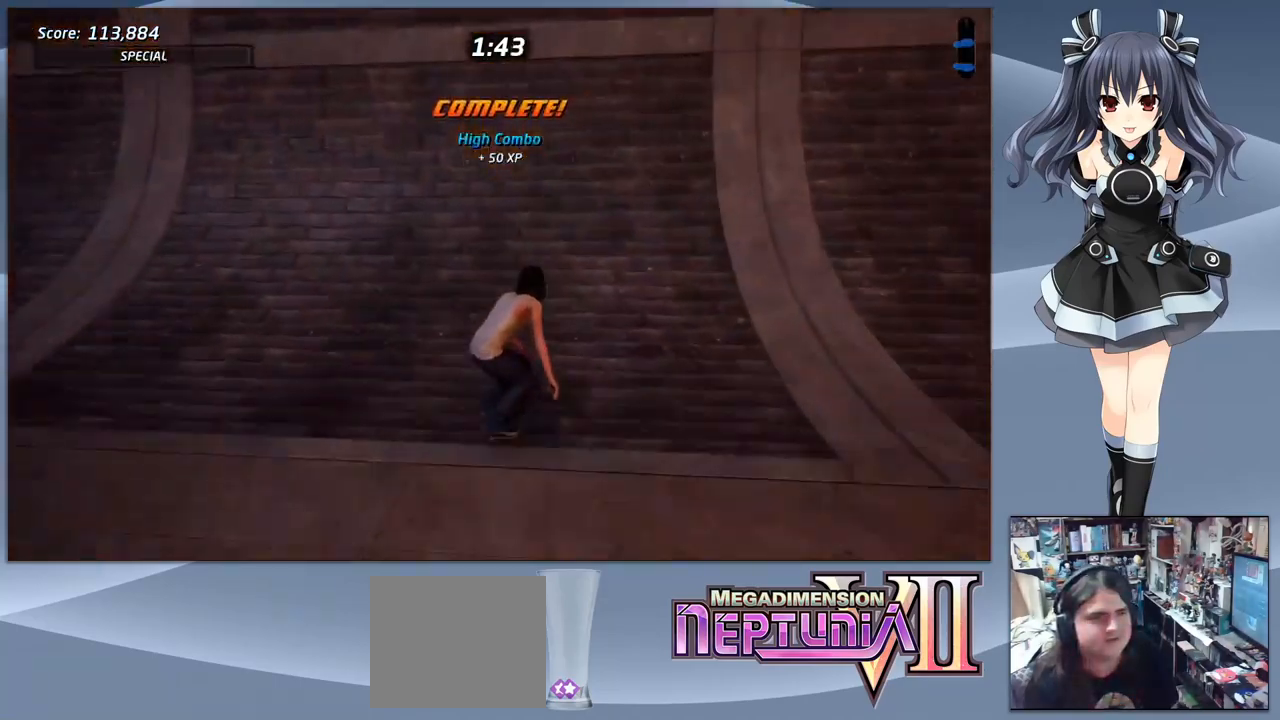
{"buttons": ["CROSS"], "right_stick": "center", "events": [[100, "DPAD_RIGHT", "down"], [166, "DPAD_RIGHT", "up"], [433, "DPAD_UP", "down"], [500, "DPAD_UP", "up"]]}
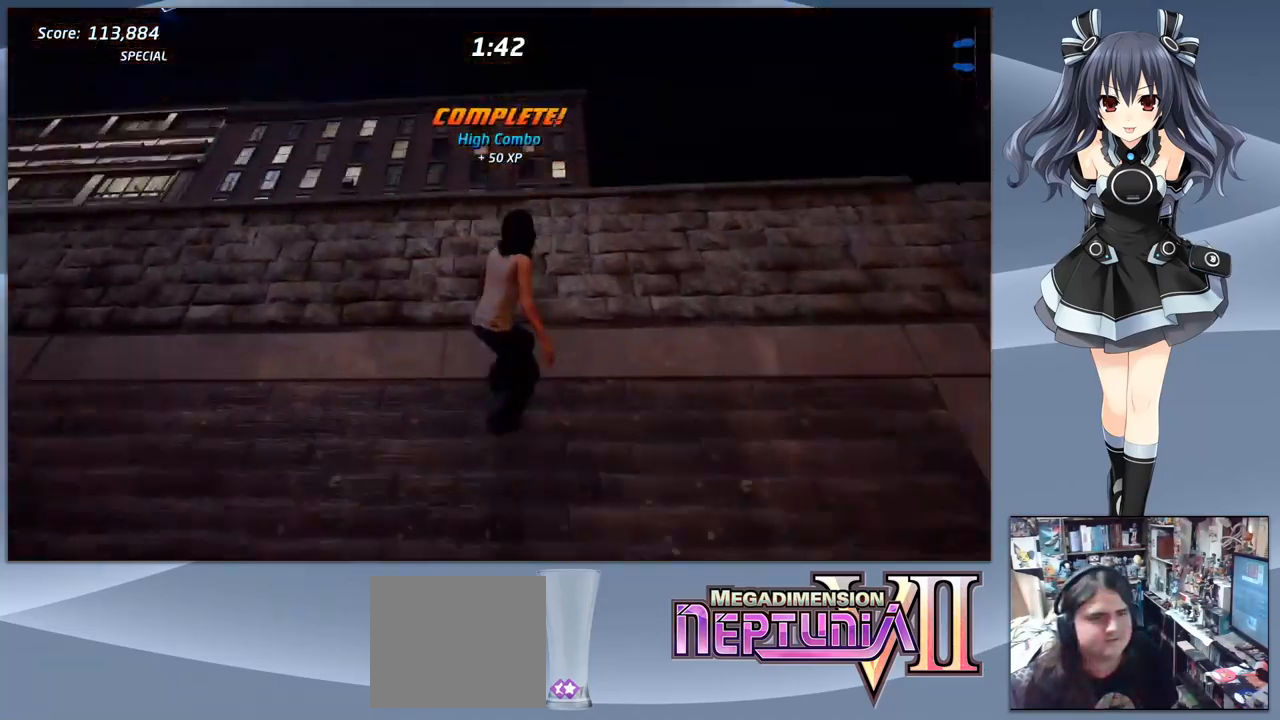
{"buttons": ["DPAD_DOWN"], "right_stick": "center", "events": [[33, "CROSS", "up"], [66, "DPAD_UP", "down"], [166, "DPAD_UP", "up"], [333, "DPAD_RIGHT", "down"], [400, "DPAD_RIGHT", "up"], [500, "DPAD_DOWN", "down"]]}
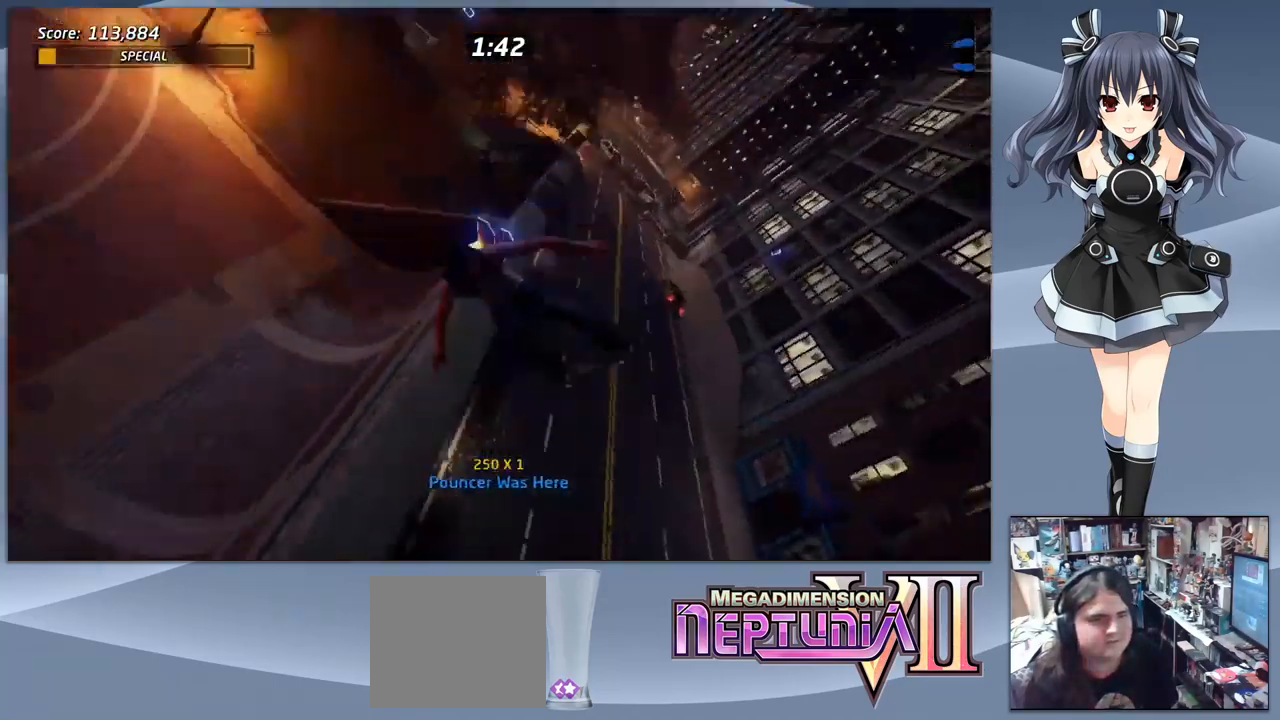
{"buttons": [], "right_stick": "center", "events": [[33, "CIRCLE", "down"], [100, "DPAD_DOWN", "up"], [133, "CIRCLE", "up"]]}
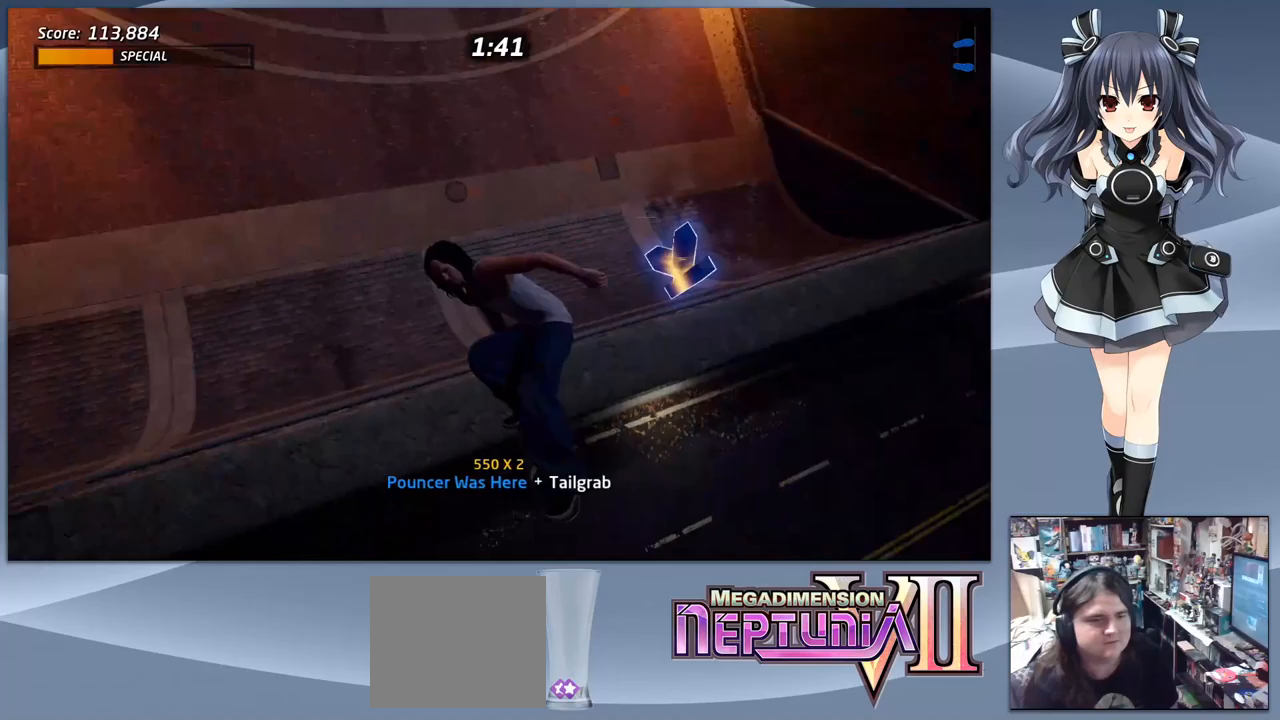
{"buttons": [], "right_stick": "center", "events": []}
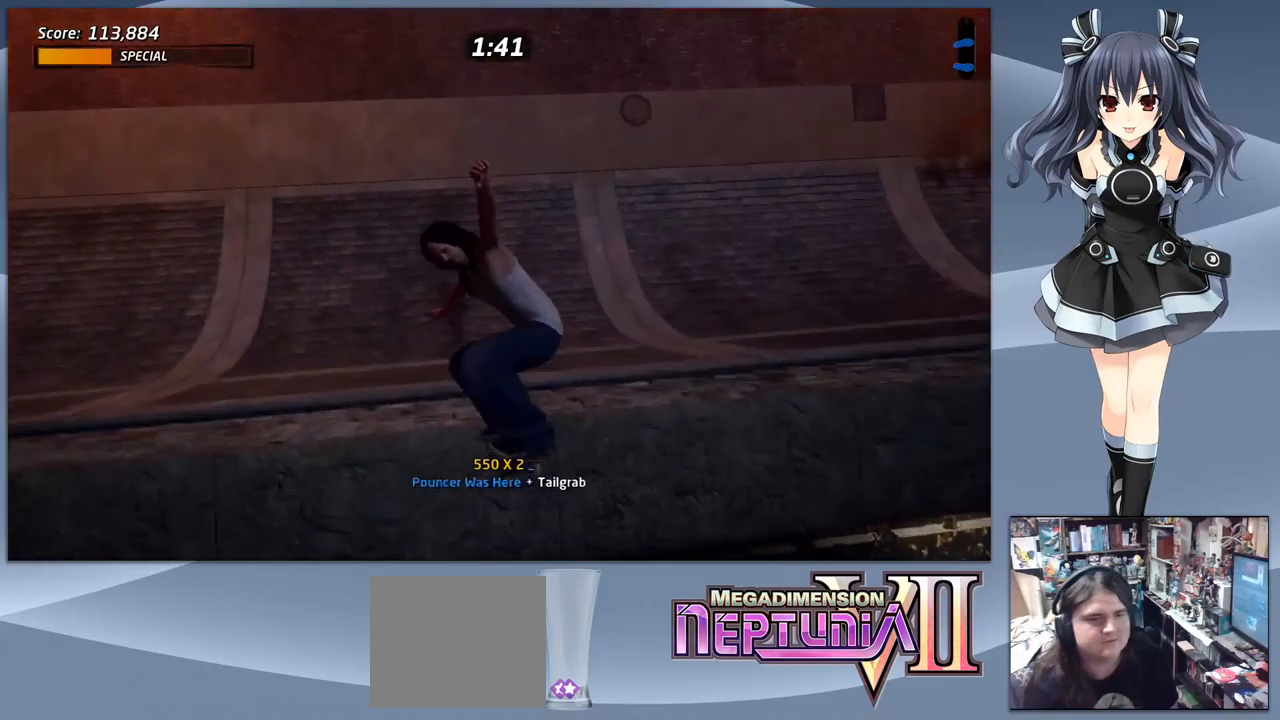
{"buttons": ["CROSS", "DPAD_DOWN", "DPAD_RIGHT"], "right_stick": "center", "events": [[300, "R2", "down"], [367, "DPAD_DOWN", "down"], [400, "DPAD_RIGHT", "down"], [400, "R2", "up"], [500, "CROSS", "down"]]}
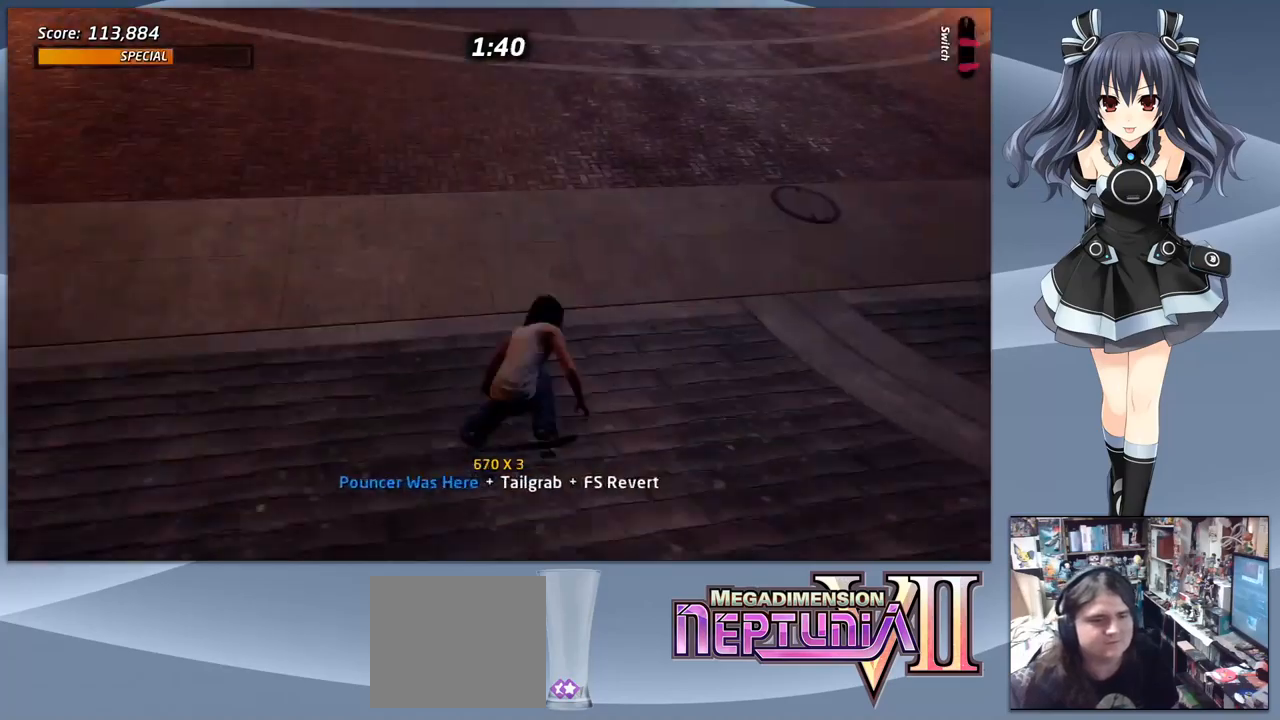
{"buttons": ["CROSS", "DPAD_DOWN", "DPAD_RIGHT"], "right_stick": "center", "events": []}
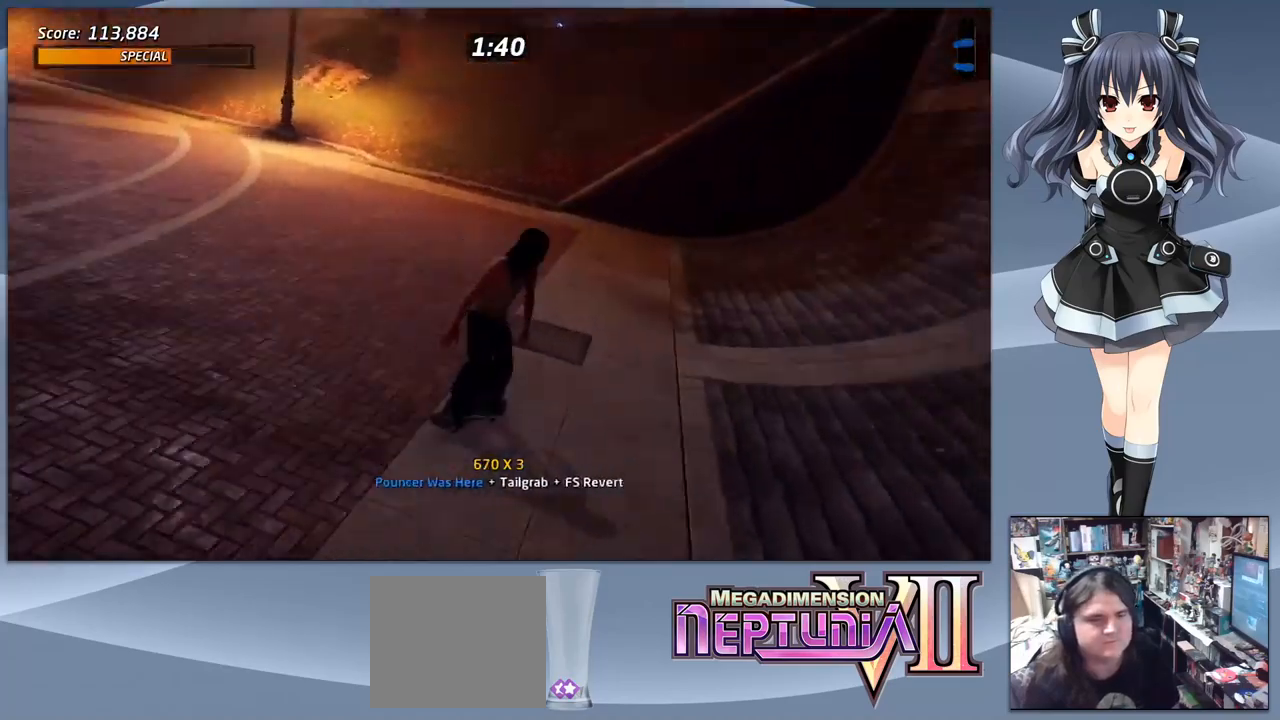
{"buttons": ["CROSS"], "right_stick": "center", "events": [[167, "DPAD_DOWN", "up"], [200, "DPAD_RIGHT", "up"]]}
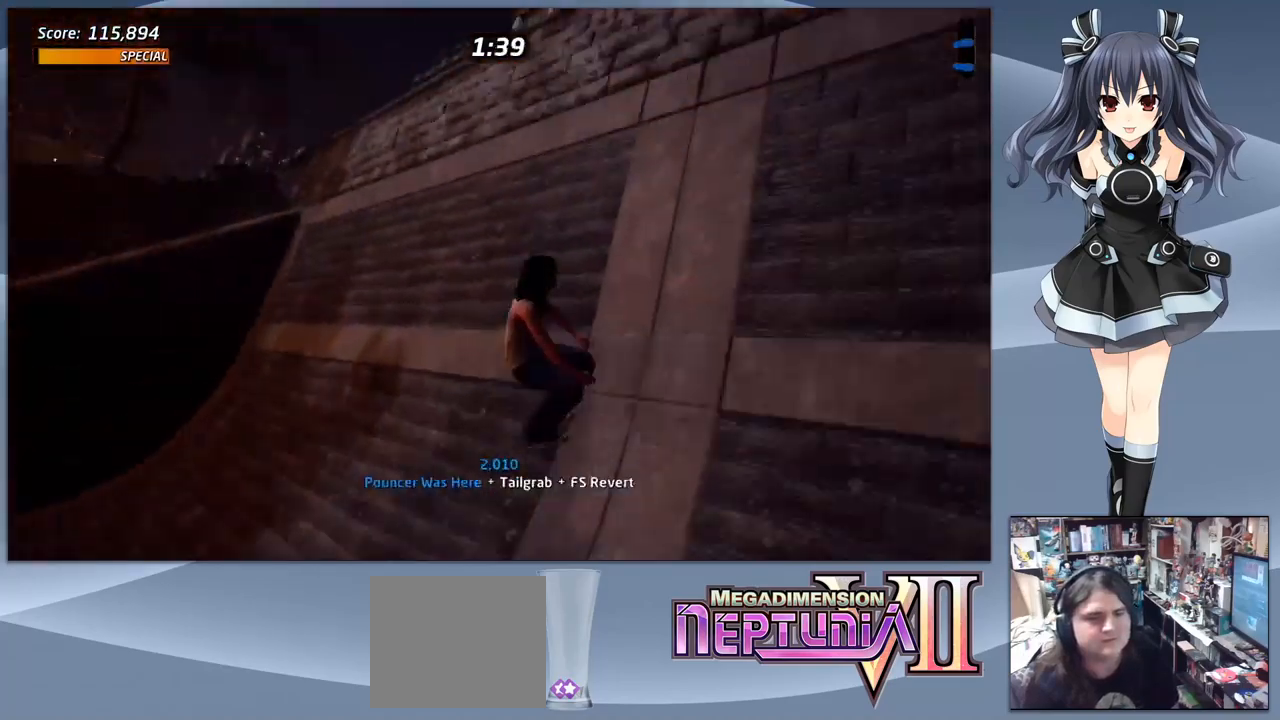
{"buttons": ["CIRCLE", "R1"], "right_stick": "center", "events": [[33, "CROSS", "up"], [33, "DPAD_DOWN", "down"], [33, "DPAD_RIGHT", "down"], [67, "R1", "down"], [100, "CIRCLE", "down"], [167, "CIRCLE", "up"], [267, "CIRCLE", "down"], [333, "DPAD_DOWN", "up"], [333, "DPAD_RIGHT", "up"]]}
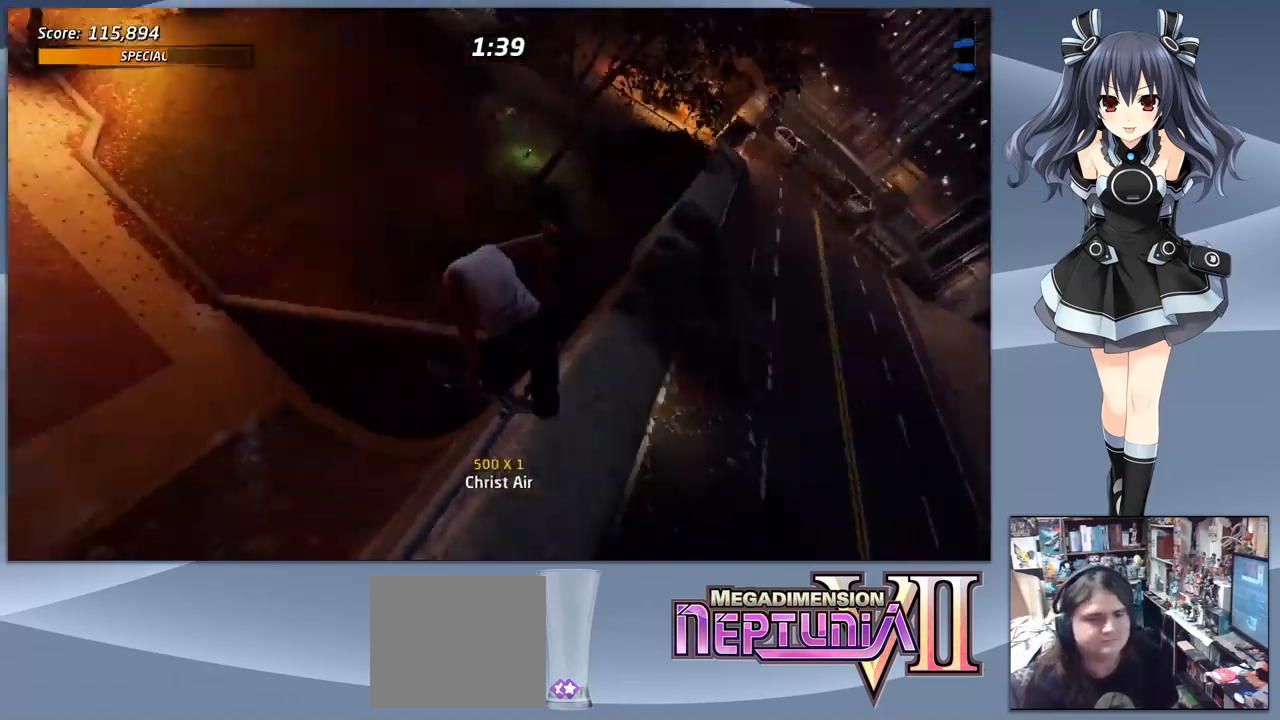
{"buttons": ["CIRCLE", "R1"], "right_stick": "center", "events": []}
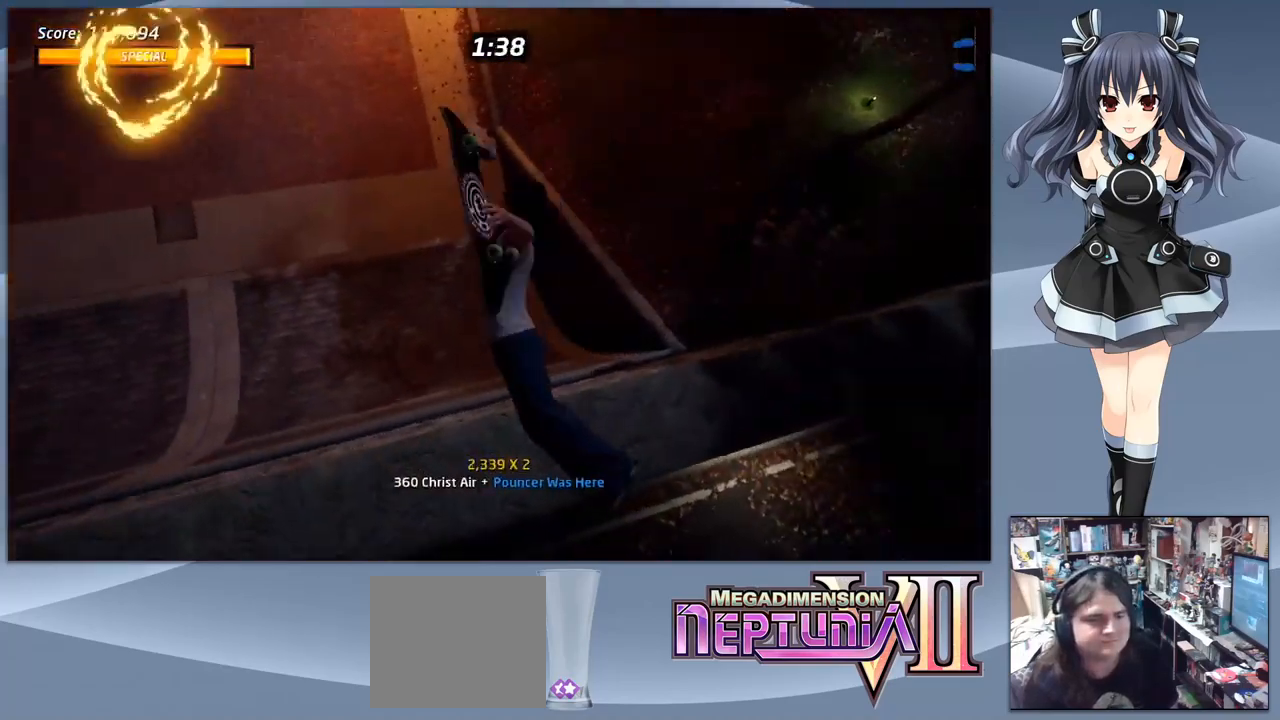
{"buttons": [], "right_stick": "center", "events": [[333, "CIRCLE", "up"], [367, "R1", "up"]]}
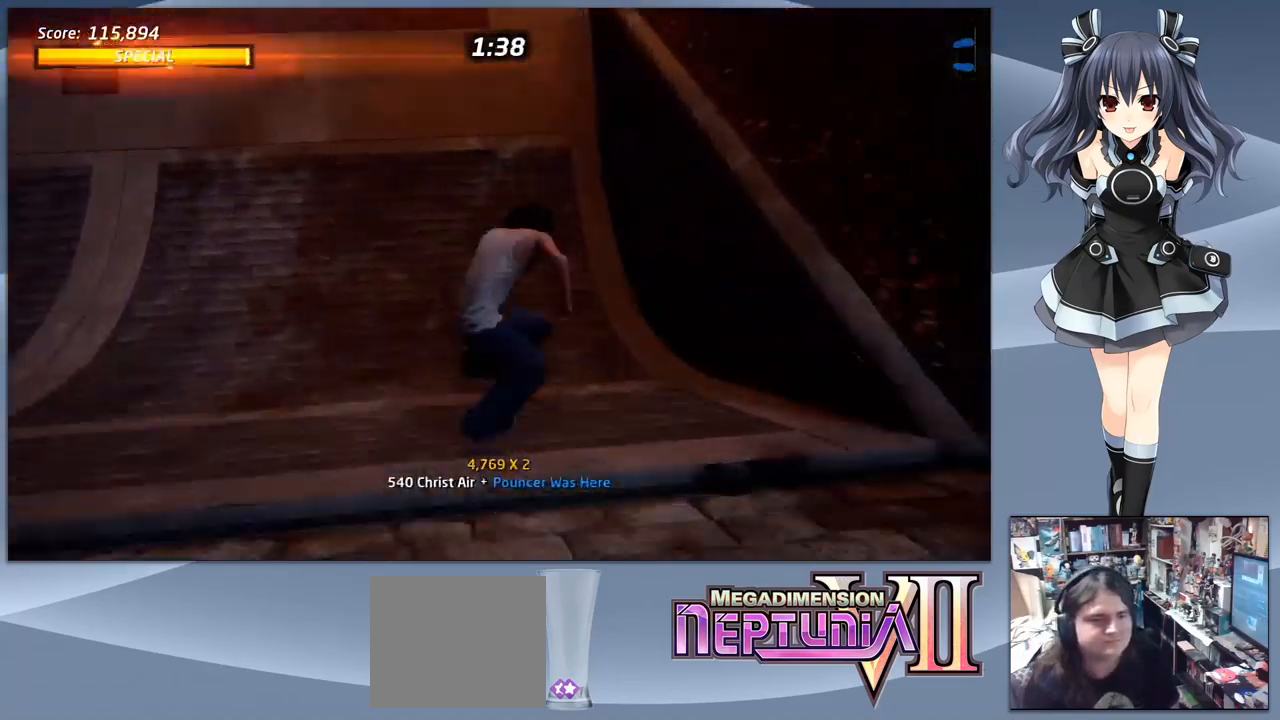
{"buttons": ["CROSS", "DPAD_DOWN", "DPAD_LEFT"], "right_stick": "center", "events": [[133, "R2", "down"], [167, "DPAD_DOWN", "down"], [200, "R2", "up"], [267, "DPAD_DOWN", "up"], [333, "DPAD_UP", "down"], [367, "CROSS", "down"], [400, "DPAD_LEFT", "down"], [433, "DPAD_UP", "up"], [467, "DPAD_DOWN", "down"]]}
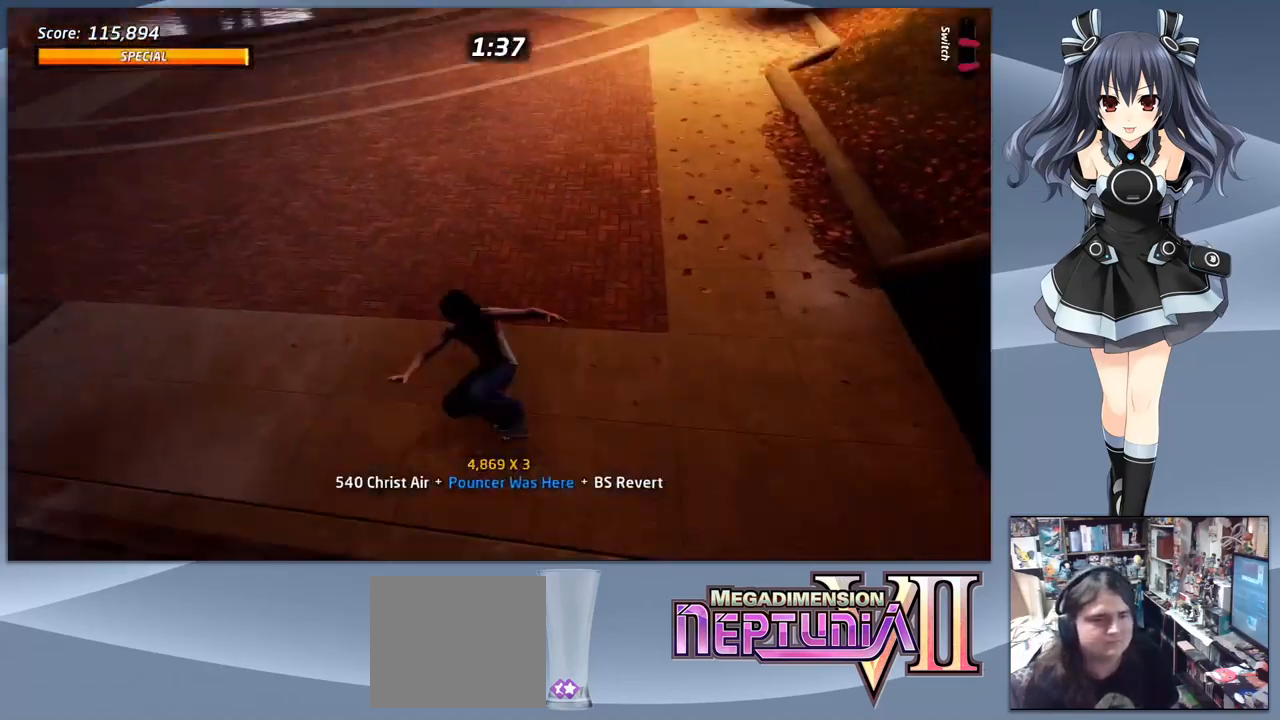
{"buttons": ["CROSS", "DPAD_DOWN", "DPAD_LEFT"], "right_stick": "center", "events": []}
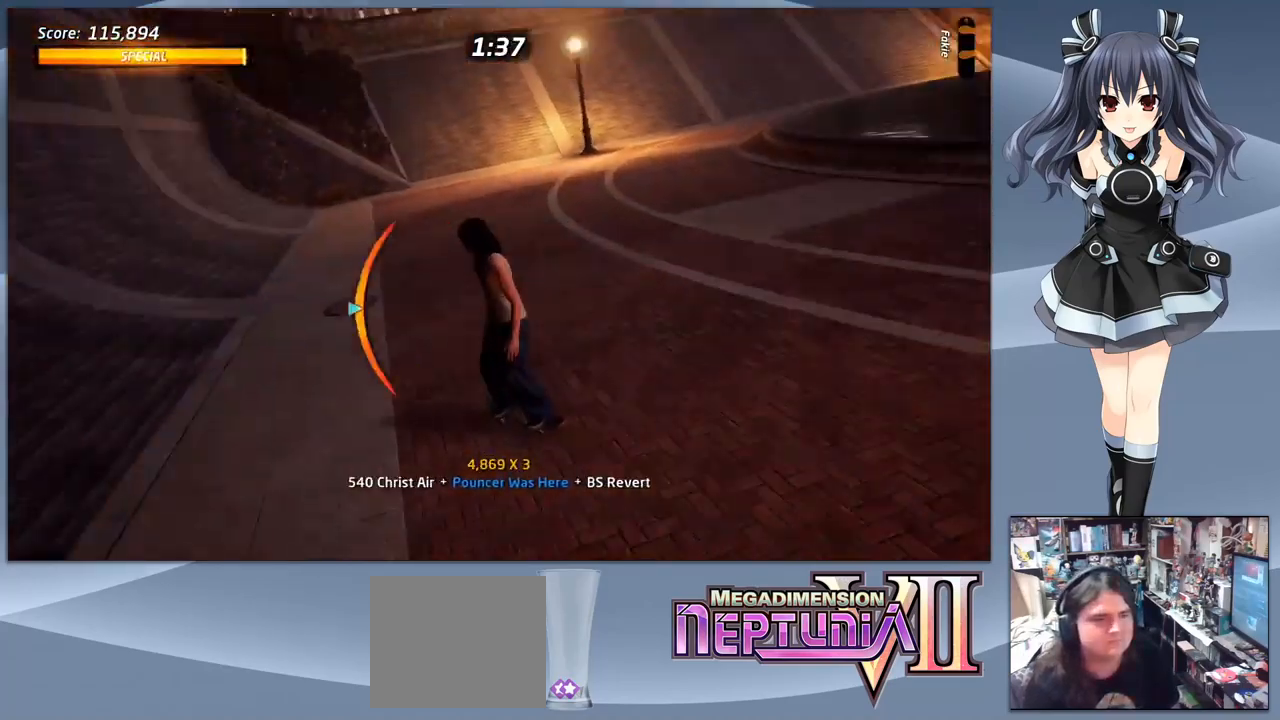
{"buttons": ["CROSS"], "right_stick": "center", "events": [[100, "DPAD_DOWN", "up"], [300, "DPAD_LEFT", "up"], [300, "DPAD_UP", "down"], [433, "DPAD_UP", "up"]]}
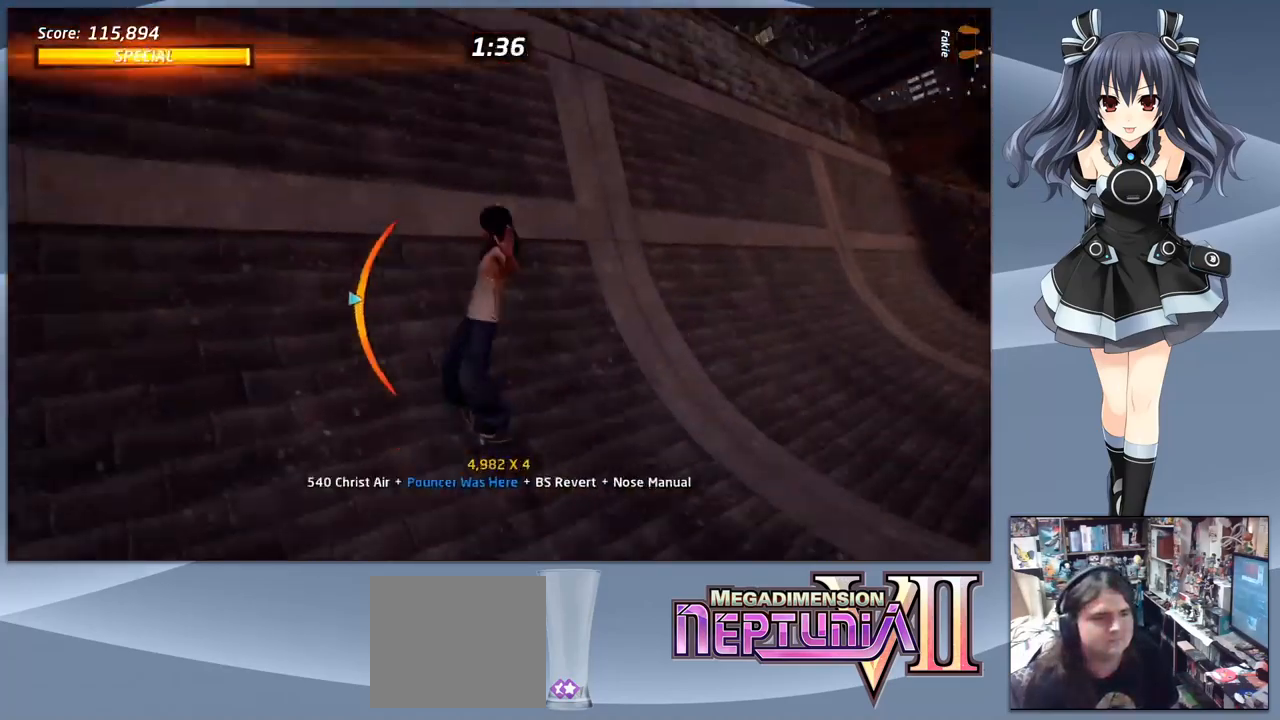
{"buttons": ["CIRCLE", "R1"], "right_stick": "center", "events": [[33, "DPAD_RIGHT", "down"], [100, "DPAD_DOWN", "down"], [133, "DPAD_RIGHT", "up"], [167, "DPAD_DOWN", "up"], [200, "CROSS", "up"], [233, "DPAD_DOWN", "down"], [233, "DPAD_RIGHT", "down"], [233, "R1", "down"], [267, "CIRCLE", "down"], [366, "CIRCLE", "up"], [433, "CIRCLE", "down"], [433, "DPAD_RIGHT", "up"], [466, "DPAD_DOWN", "up"]]}
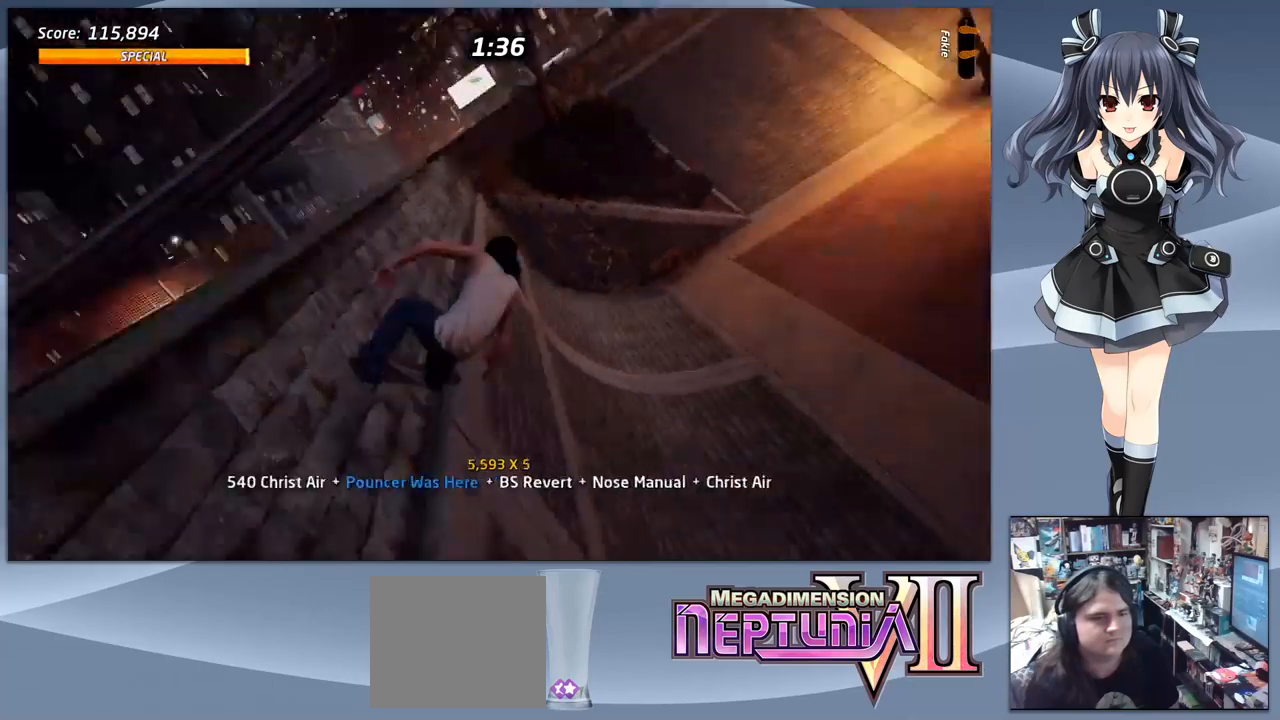
{"buttons": ["R1"], "right_stick": "center", "events": [[500, "CIRCLE", "up"]]}
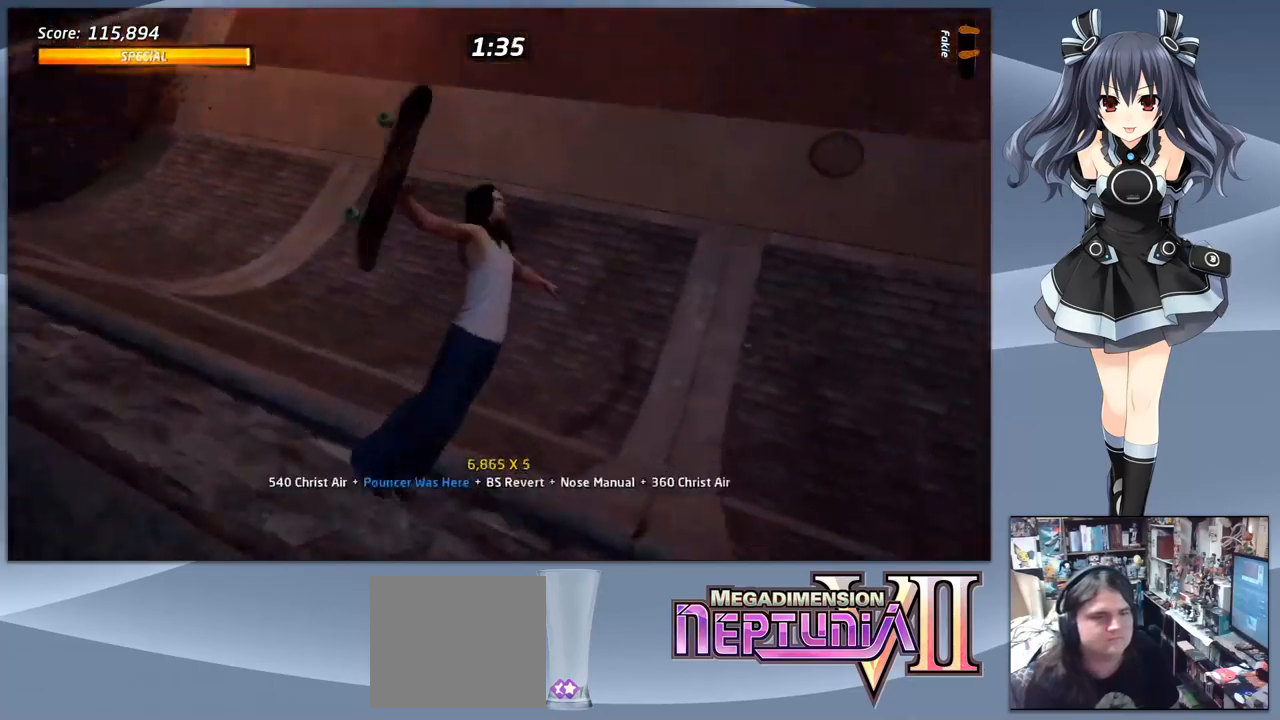
{"buttons": ["CROSS", "DPAD_DOWN", "DPAD_RIGHT"], "right_stick": "center", "events": [[400, "R1", "up"], [433, "DPAD_DOWN", "down"], [467, "CROSS", "down"], [467, "DPAD_RIGHT", "down"]]}
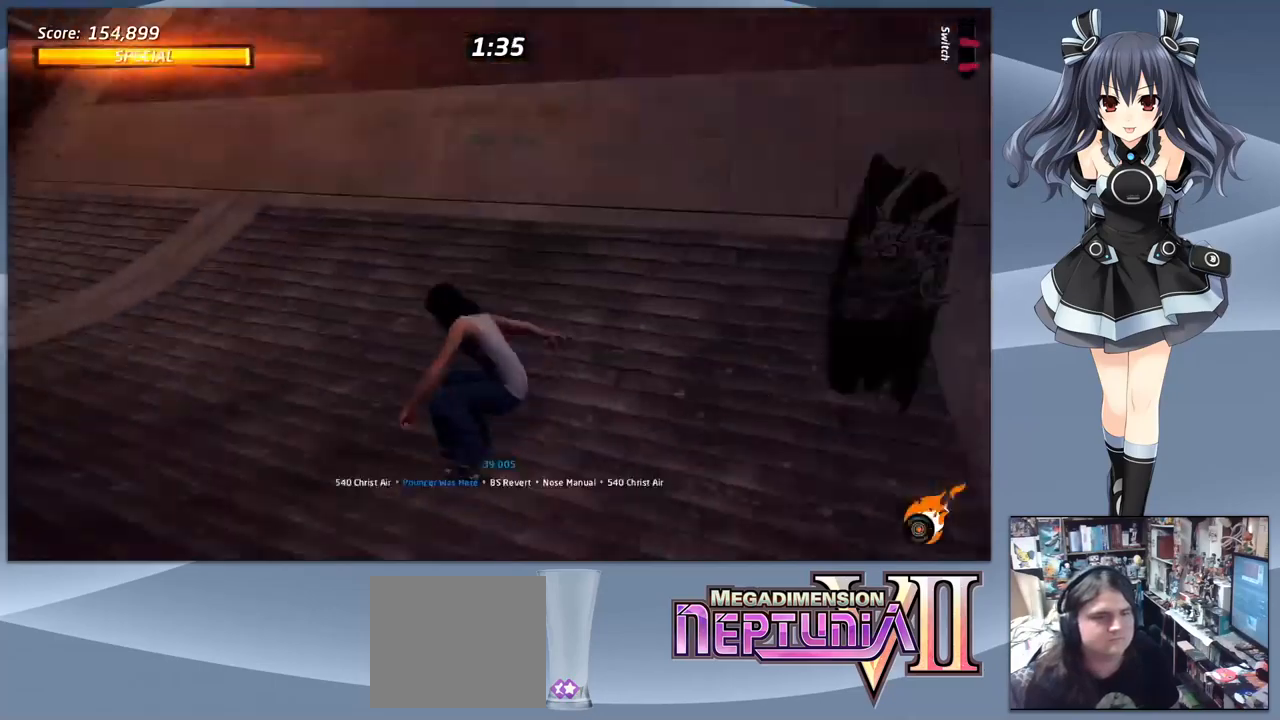
{"buttons": ["CROSS", "DPAD_DOWN", "DPAD_RIGHT"], "right_stick": "center", "events": []}
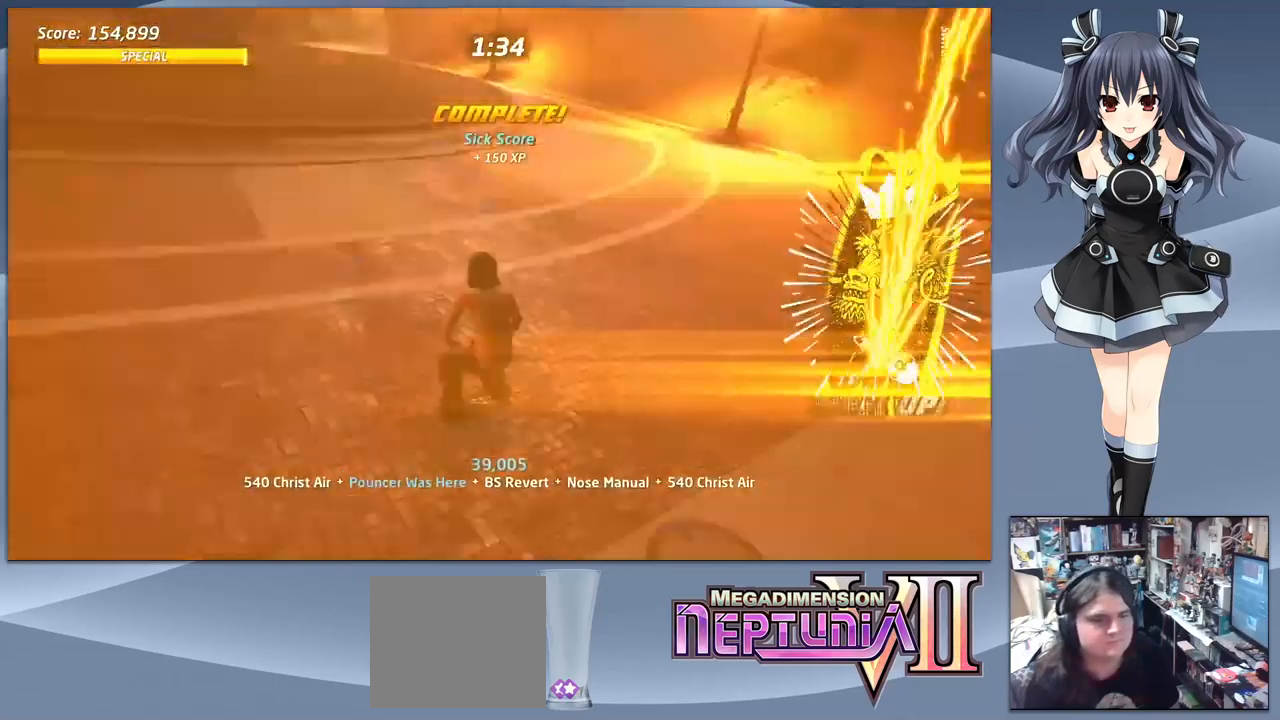
{"buttons": ["CROSS"], "right_stick": "center", "events": [[400, "DPAD_DOWN", "up"], [467, "DPAD_RIGHT", "up"]]}
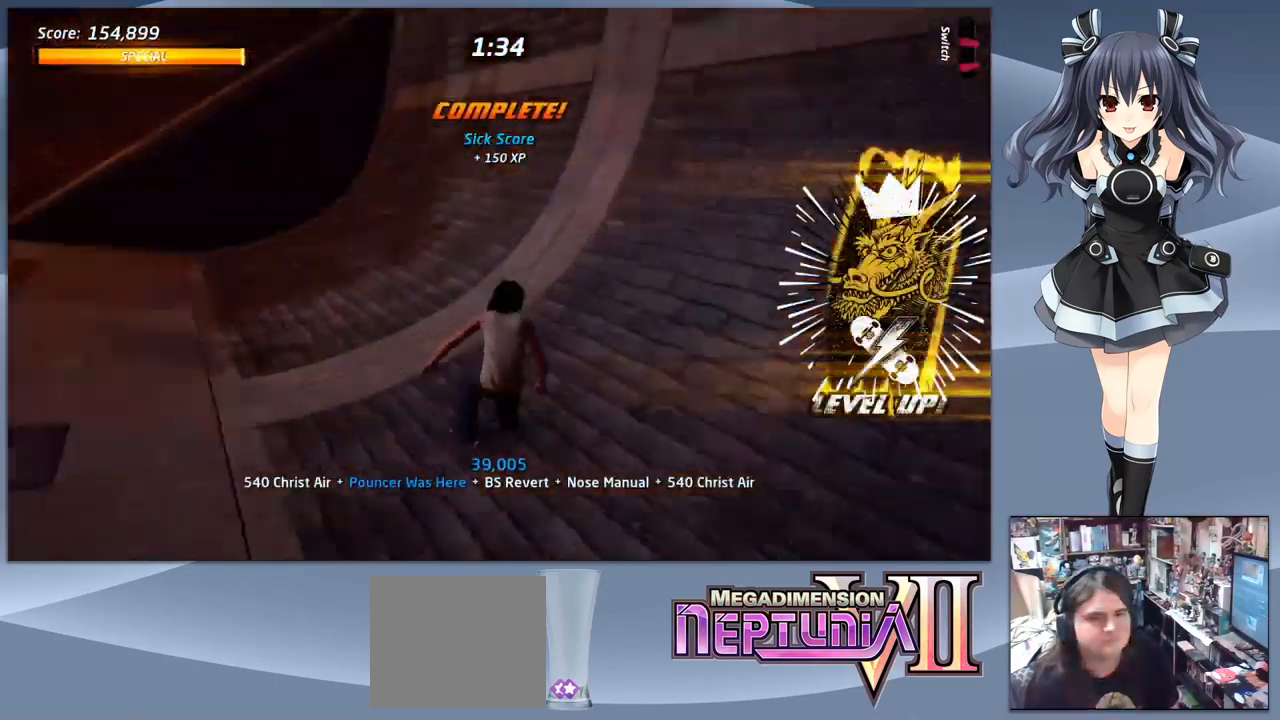
{"buttons": ["DPAD_RIGHT"], "right_stick": "center", "events": [[133, "CROSS", "up"], [333, "DPAD_LEFT", "down"], [467, "DPAD_LEFT", "up"], [500, "DPAD_RIGHT", "down"]]}
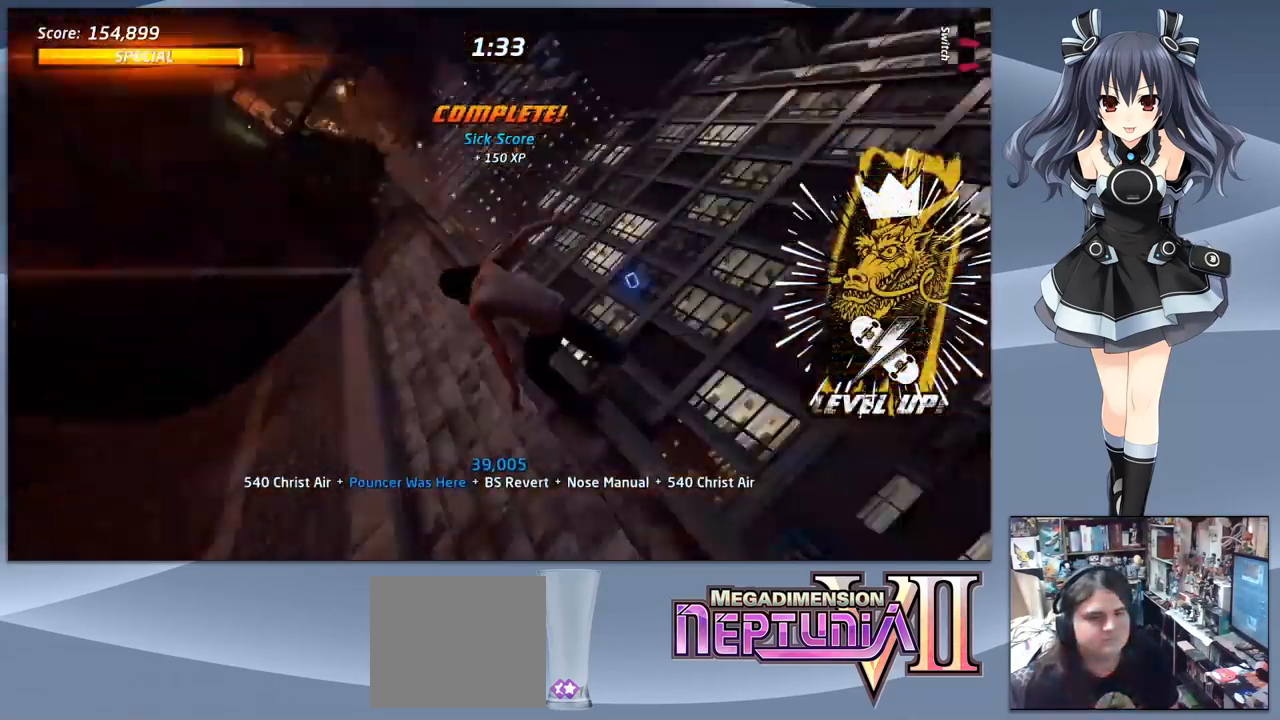
{"buttons": ["CIRCLE"], "right_stick": "center", "events": [[67, "CIRCLE", "down"], [133, "DPAD_RIGHT", "up"]]}